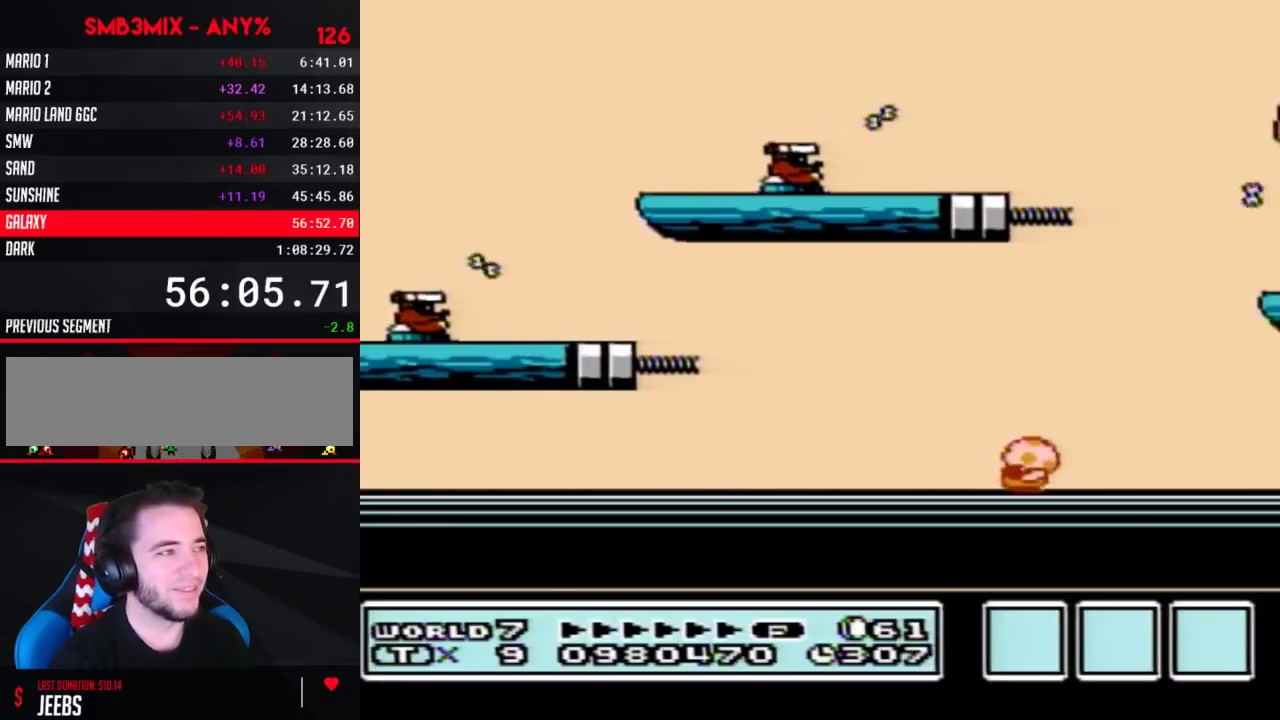
Gameplay with a controller (Nintendo layout); each line is a JSON object with the inputs held at the frame after it. "events" lists button and stick changes between this image and that frame as [ms after this image, input, new state], when the widget could be followed in between. Not read: L3 R3.
{"buttons": [], "events": [[17, "DPAD_DOWN", "up"], [133, "DPAD_DOWN", "down"], [200, "DPAD_DOWN", "up"], [333, "DPAD_DOWN", "down"], [383, "DPAD_DOWN", "up"]]}
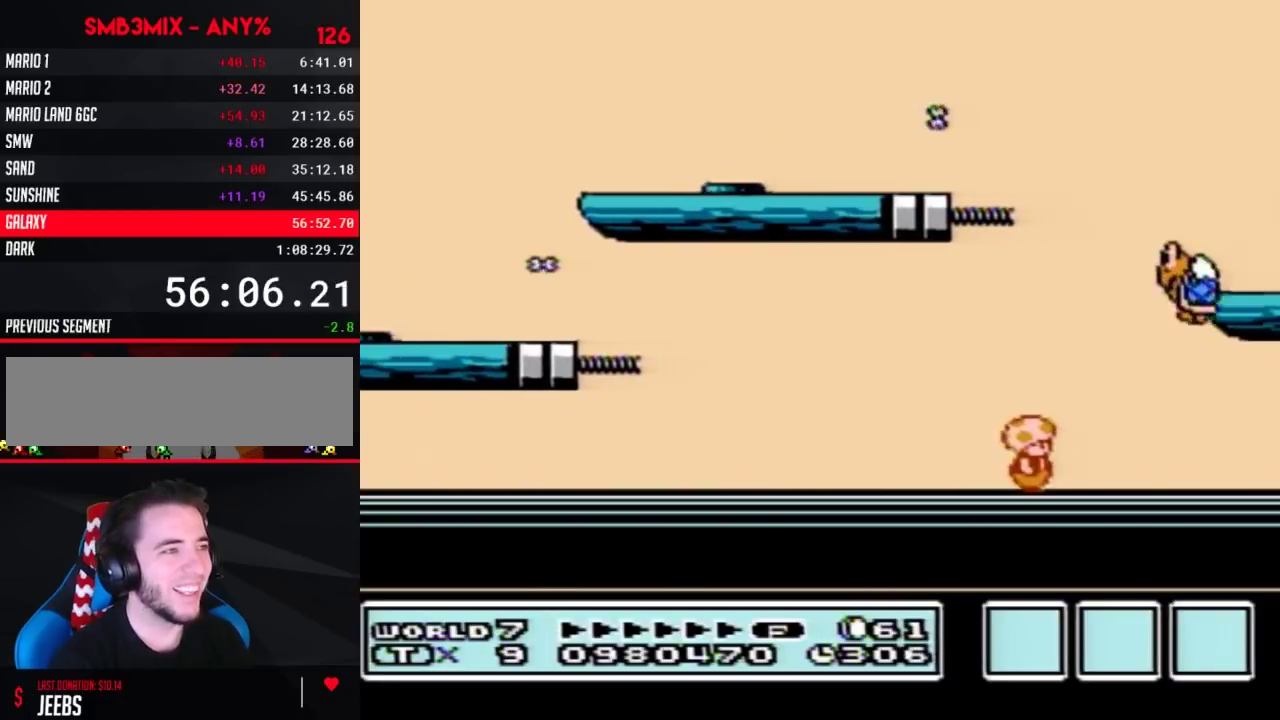
{"buttons": ["A"], "events": [[133, "DPAD_LEFT", "down"], [300, "A", "down"], [483, "DPAD_LEFT", "up"]]}
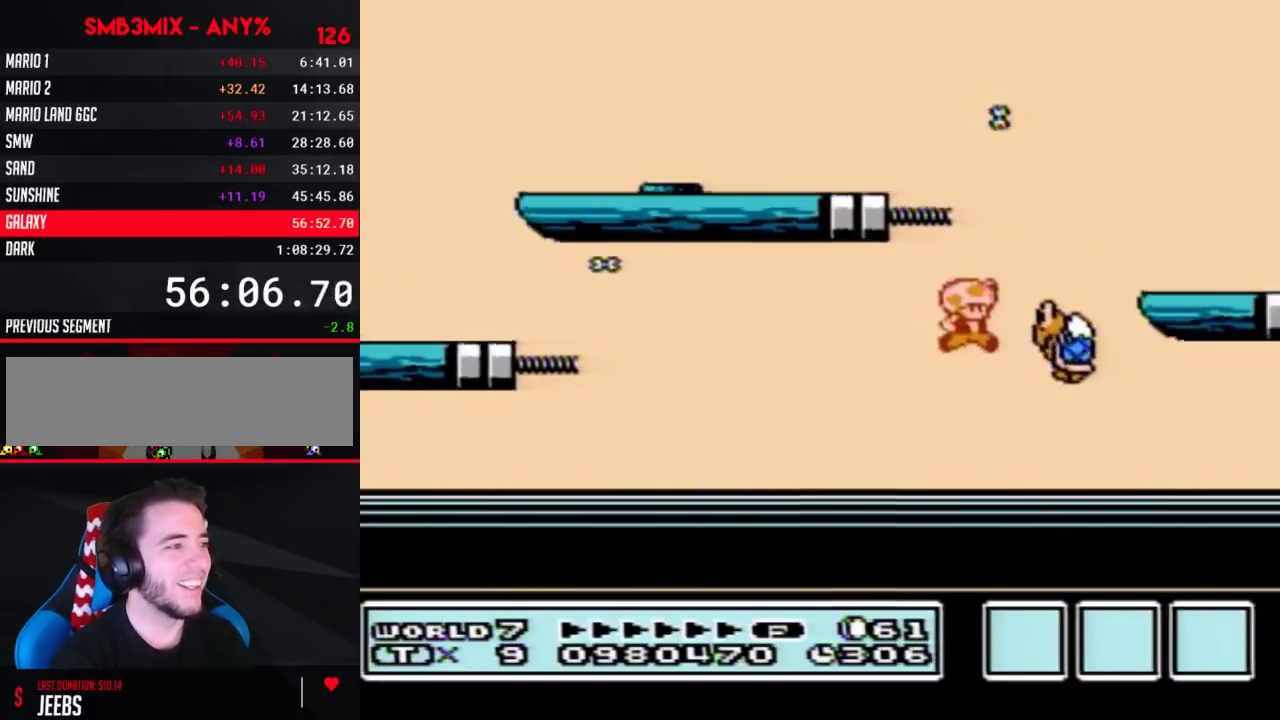
{"buttons": [], "events": [[50, "DPAD_RIGHT", "down"], [117, "B", "down"], [133, "A", "up"], [200, "B", "up"], [267, "DPAD_RIGHT", "up"]]}
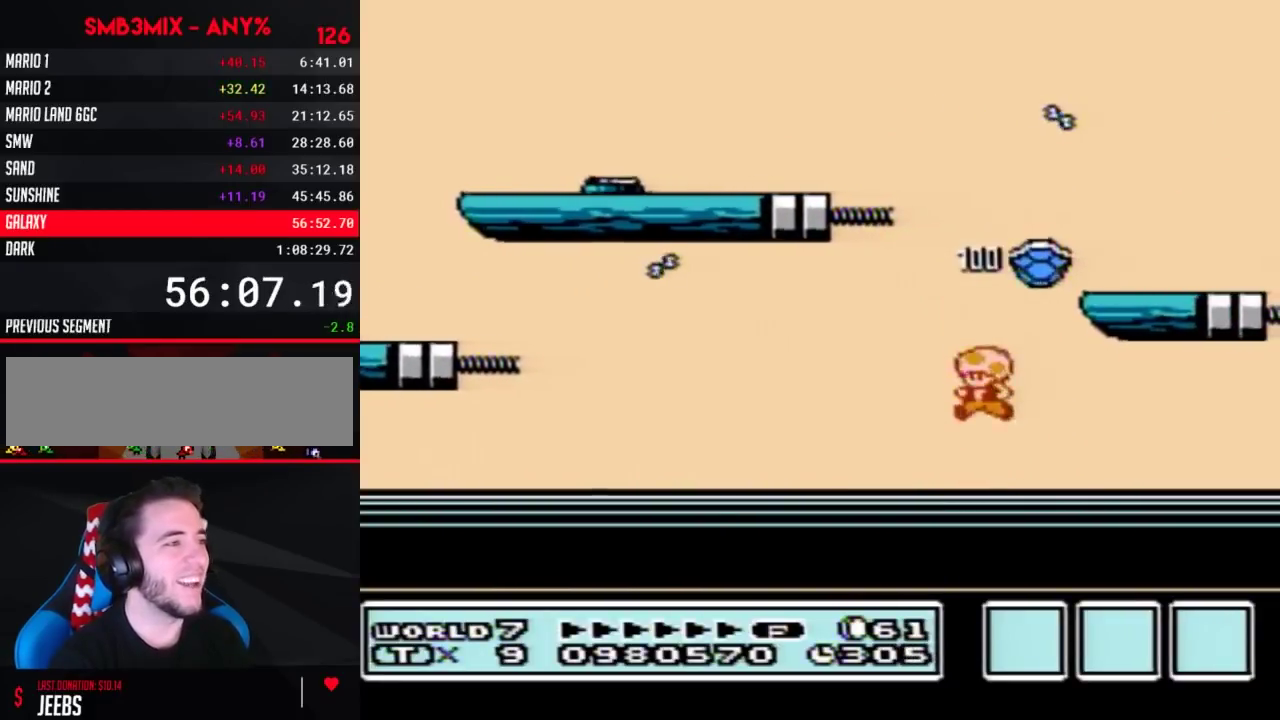
{"buttons": ["DPAD_RIGHT"], "events": [[17, "DPAD_LEFT", "down"], [300, "A", "down"], [367, "A", "up"], [367, "DPAD_LEFT", "up"], [483, "DPAD_RIGHT", "down"]]}
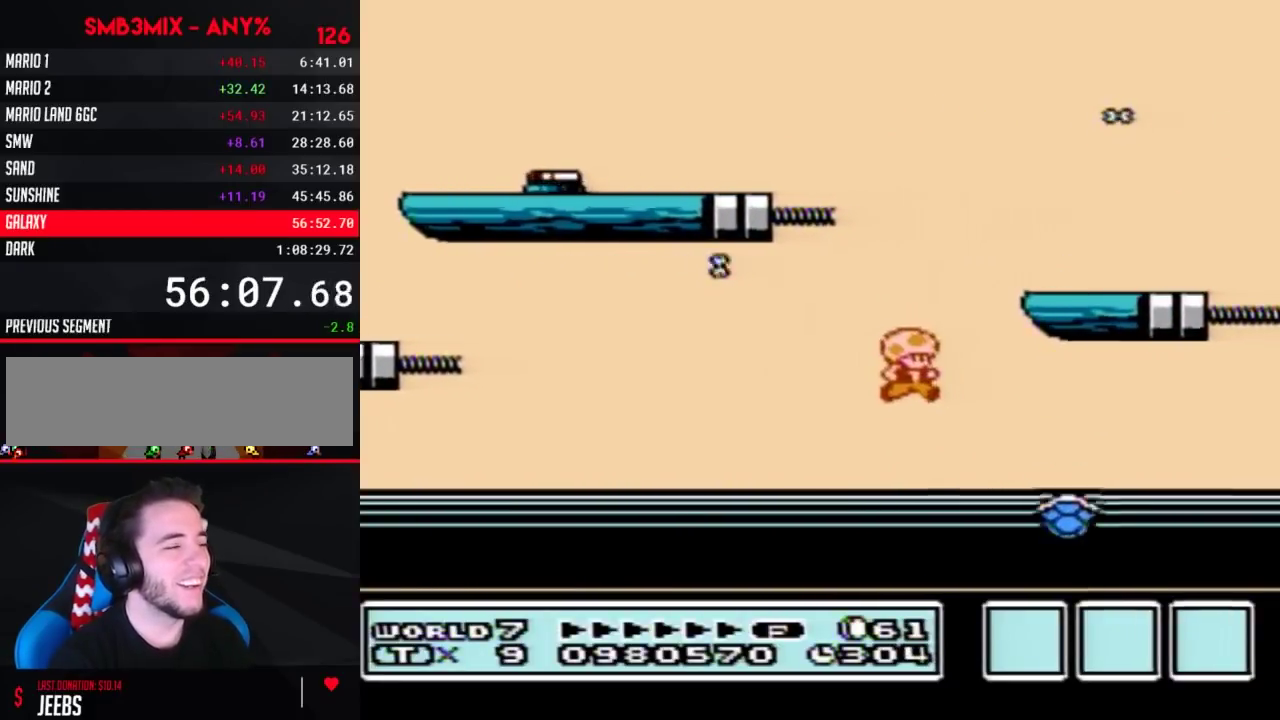
{"buttons": ["B"], "events": [[133, "DPAD_RIGHT", "up"], [200, "B", "down"]]}
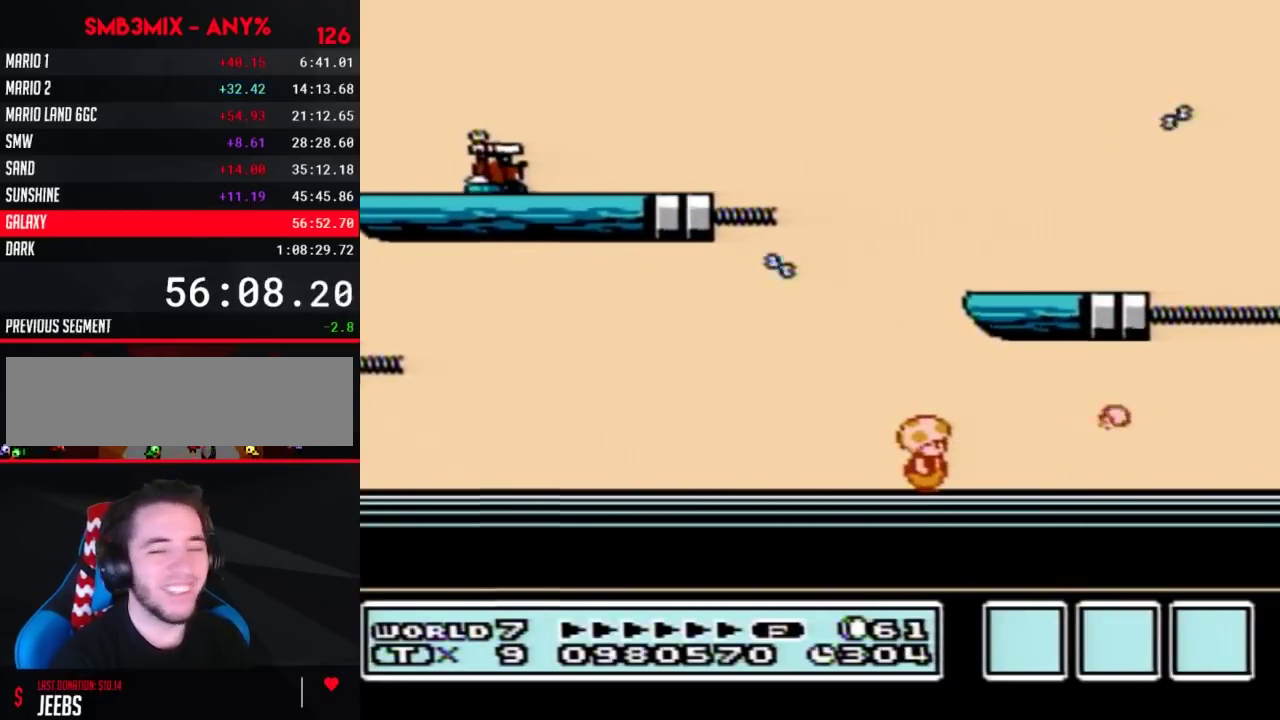
{"buttons": [], "events": [[83, "B", "up"]]}
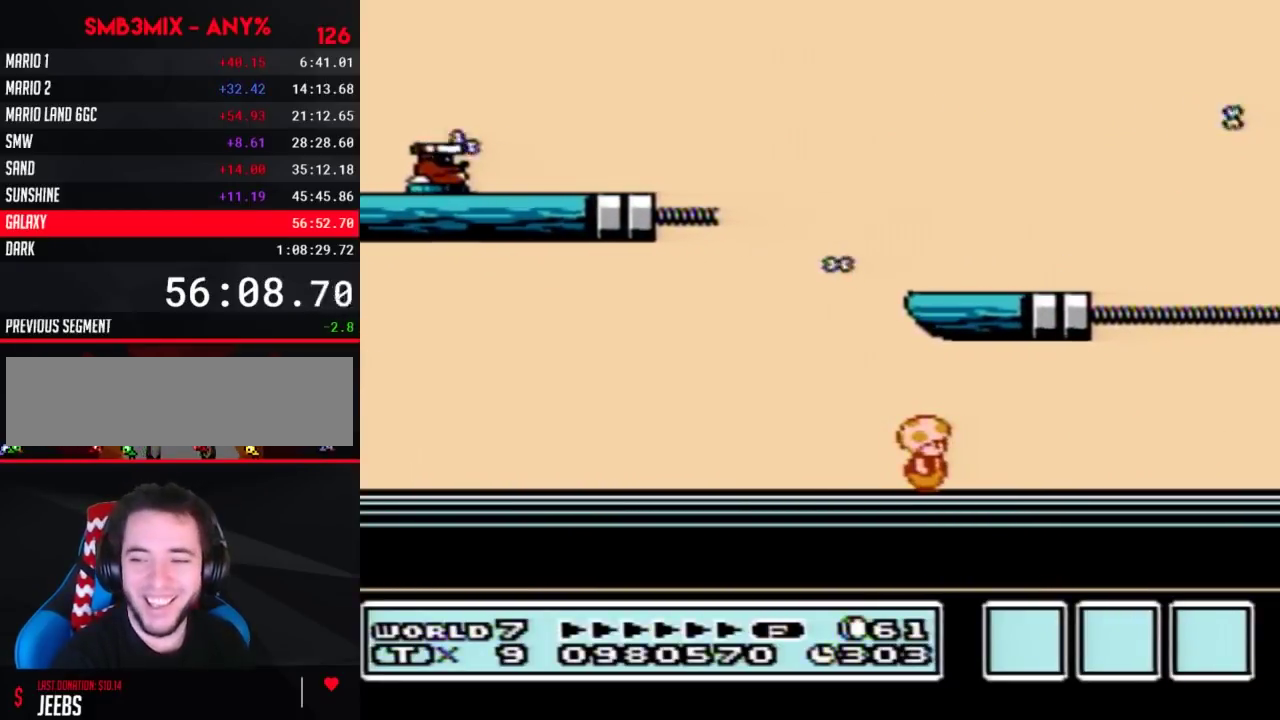
{"buttons": [], "events": []}
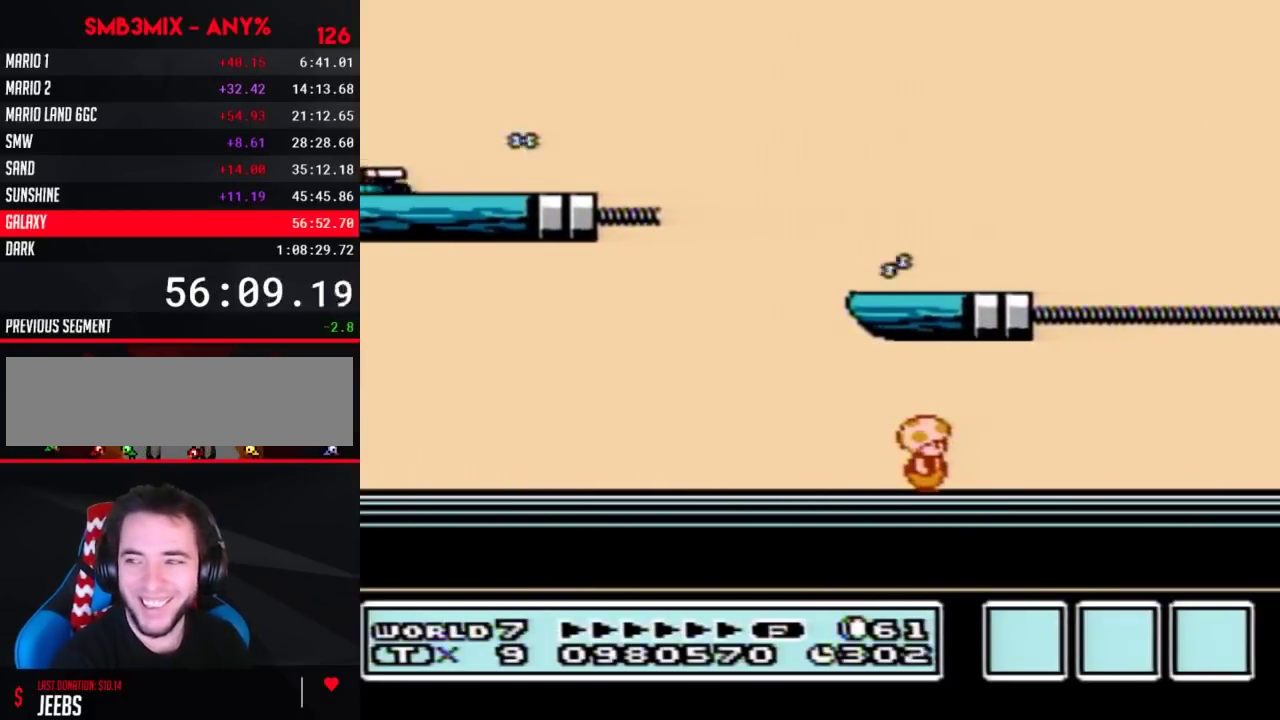
{"buttons": ["DPAD_DOWN"], "events": [[83, "DPAD_RIGHT", "down"], [200, "DPAD_RIGHT", "up"], [483, "DPAD_DOWN", "down"]]}
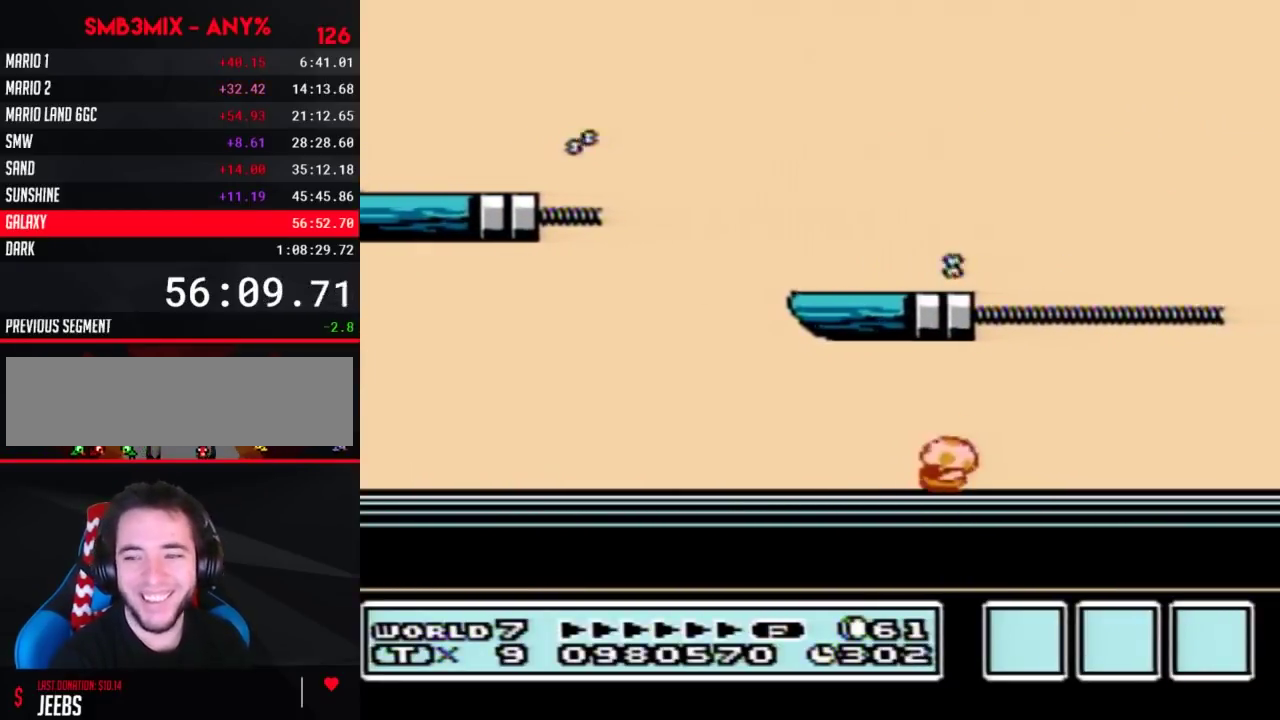
{"buttons": [], "events": [[50, "DPAD_DOWN", "up"], [200, "DPAD_DOWN", "down"], [267, "DPAD_DOWN", "up"], [383, "DPAD_DOWN", "down"], [467, "DPAD_DOWN", "up"]]}
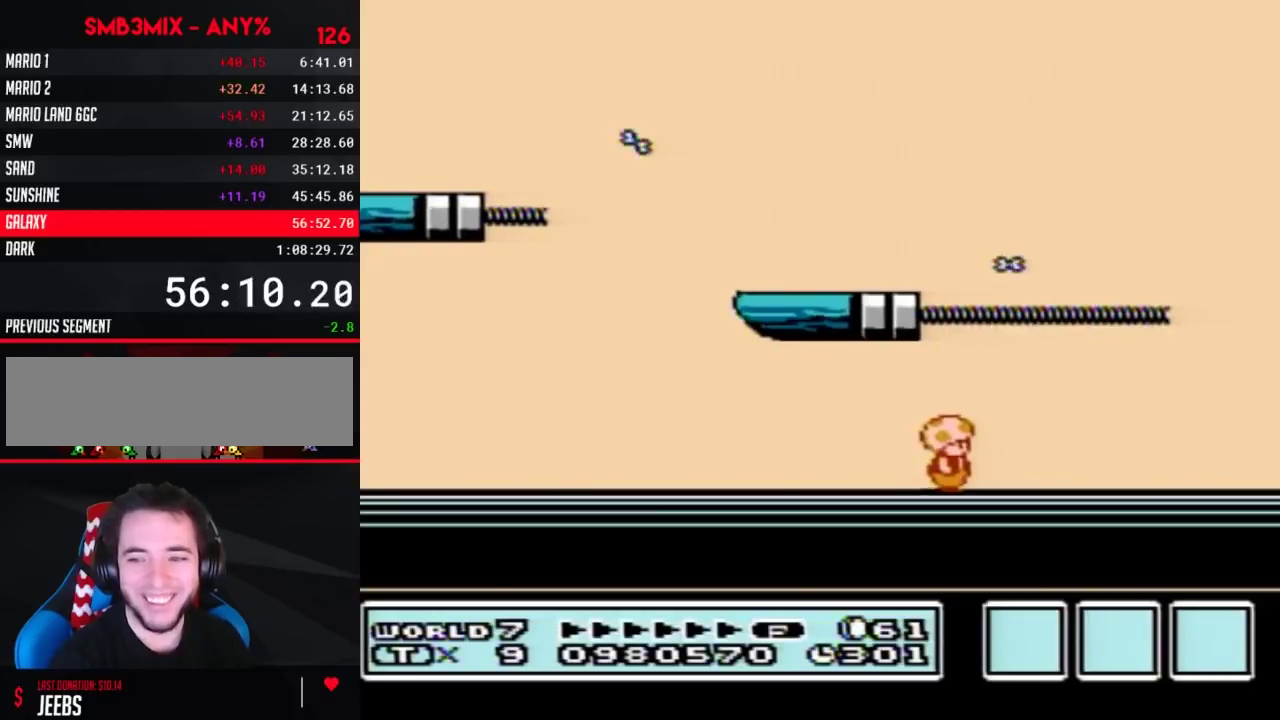
{"buttons": ["DPAD_DOWN"], "events": [[100, "DPAD_DOWN", "down"], [183, "DPAD_DOWN", "up"], [317, "DPAD_DOWN", "down"], [367, "DPAD_DOWN", "up"], [500, "DPAD_DOWN", "down"]]}
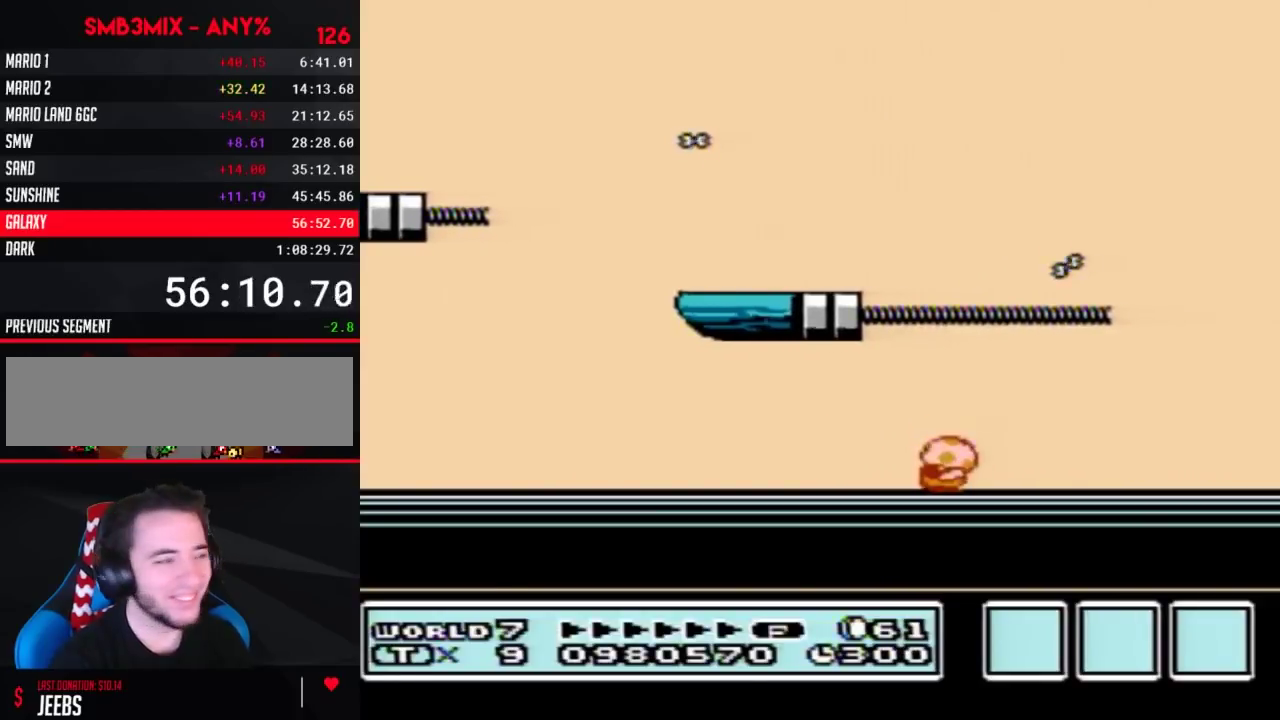
{"buttons": ["DPAD_DOWN"], "events": [[100, "DPAD_DOWN", "up"], [250, "DPAD_DOWN", "down"], [350, "DPAD_DOWN", "up"], [433, "DPAD_DOWN", "down"]]}
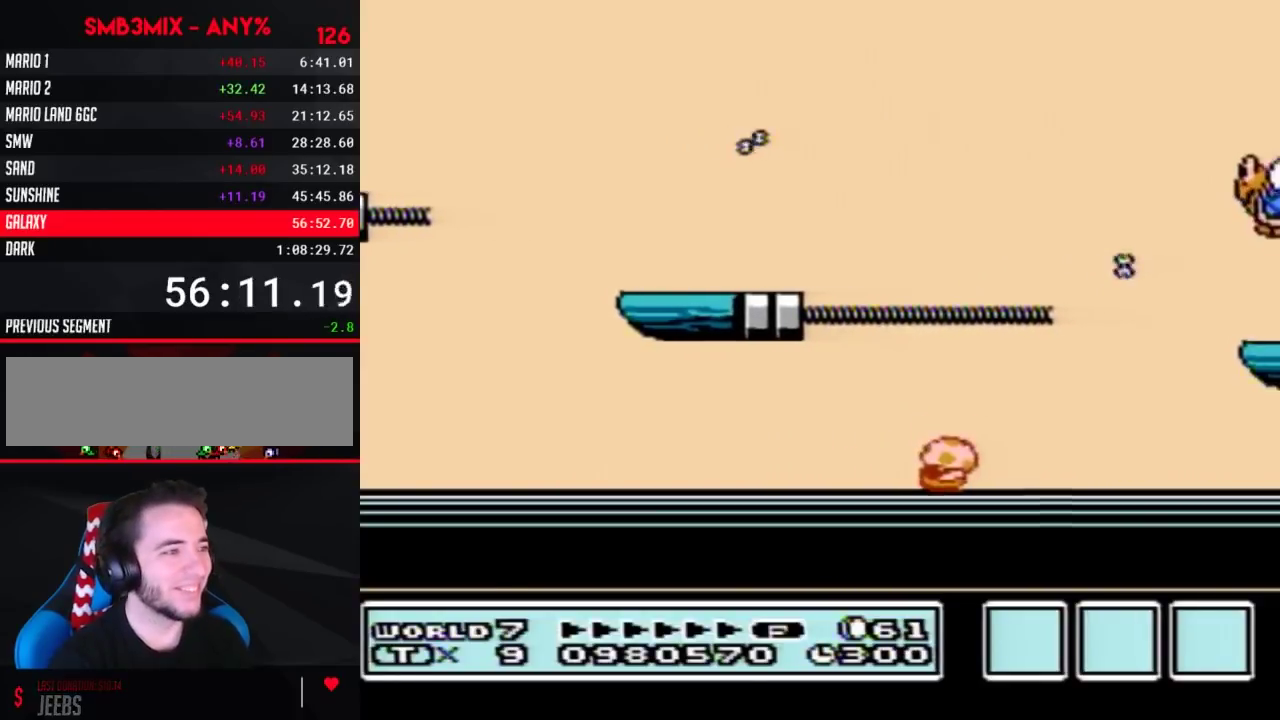
{"buttons": ["DPAD_LEFT"], "events": [[33, "DPAD_DOWN", "up"], [100, "DPAD_DOWN", "down"], [217, "DPAD_DOWN", "up"], [383, "DPAD_LEFT", "down"]]}
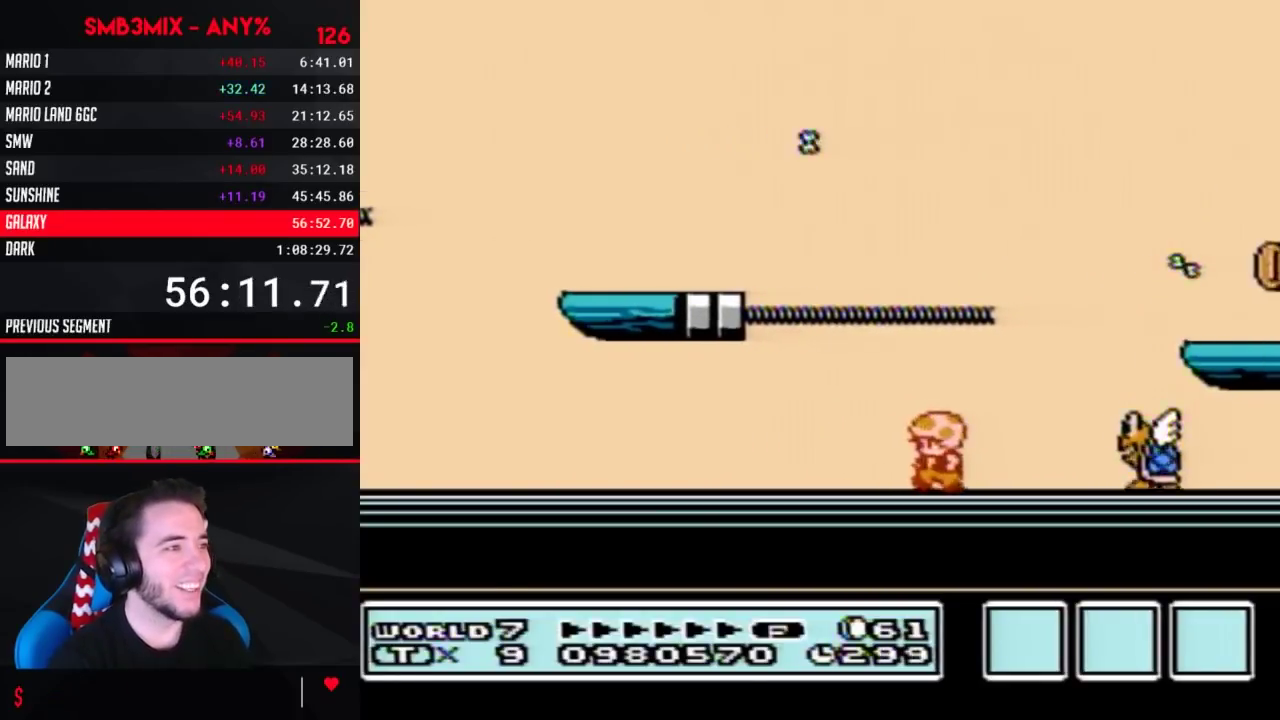
{"buttons": ["A"], "events": [[117, "DPAD_LEFT", "up"], [217, "DPAD_RIGHT", "down"], [317, "DPAD_RIGHT", "up"], [367, "A", "down"]]}
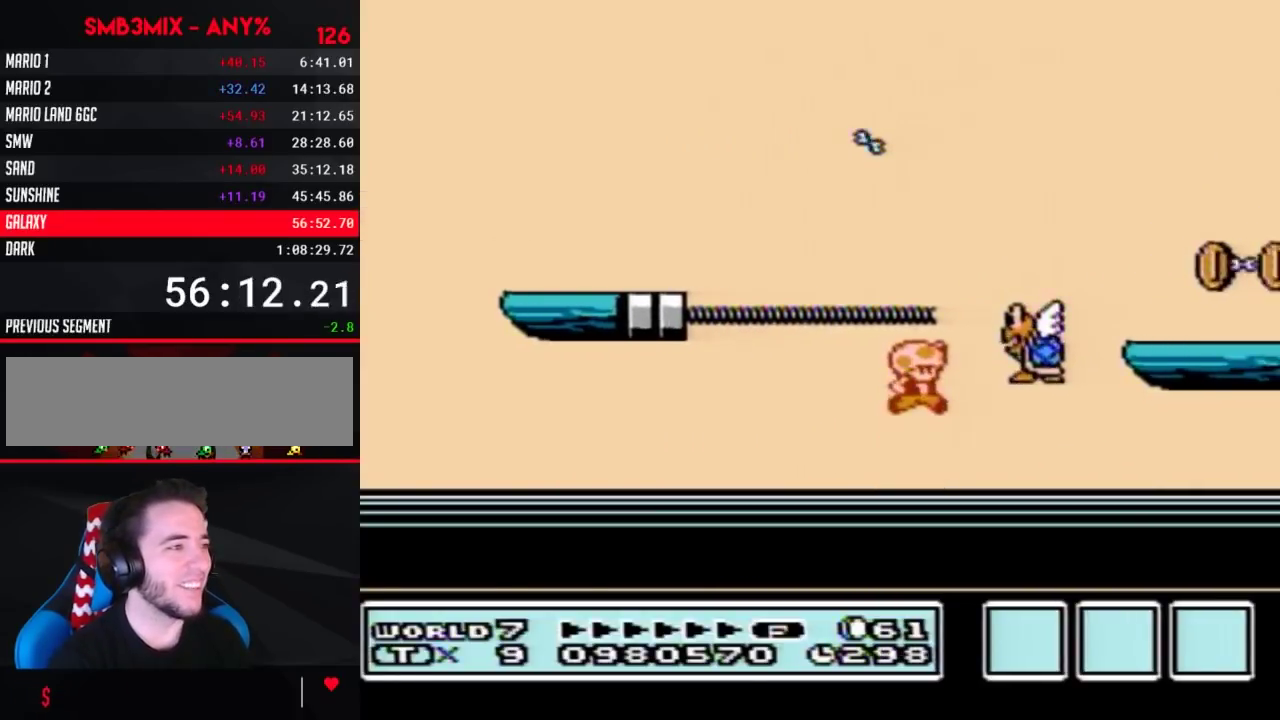
{"buttons": ["DPAD_LEFT"], "events": [[67, "B", "down"], [100, "A", "up"], [250, "B", "up"], [383, "DPAD_LEFT", "down"]]}
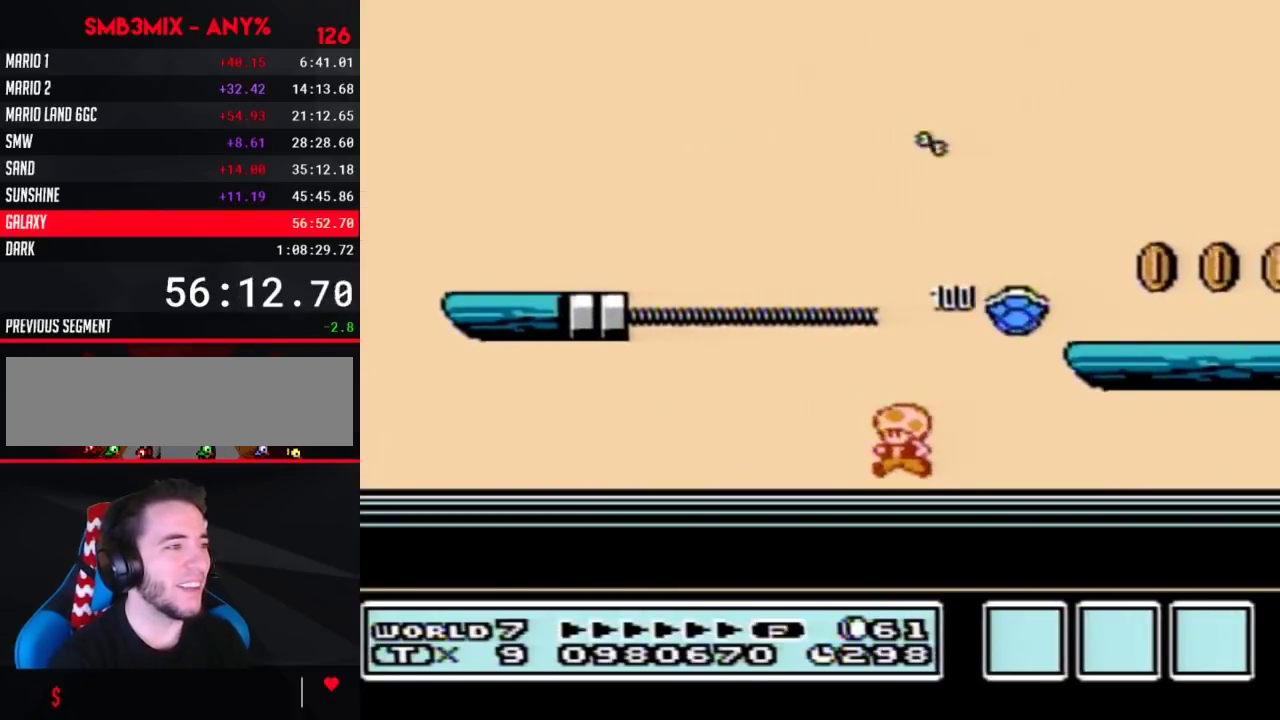
{"buttons": [], "events": [[67, "DPAD_LEFT", "up"], [183, "DPAD_RIGHT", "down"], [283, "DPAD_RIGHT", "up"]]}
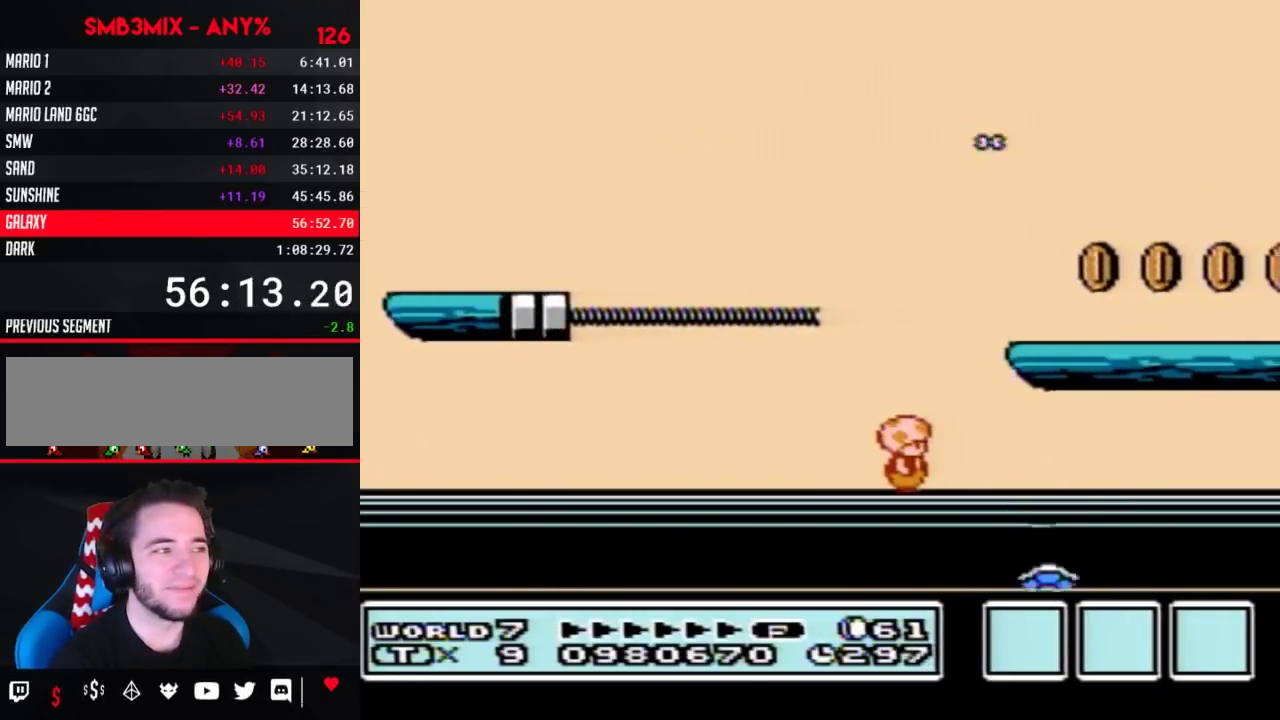
{"buttons": ["DPAD_LEFT"], "events": [[400, "DPAD_LEFT", "down"]]}
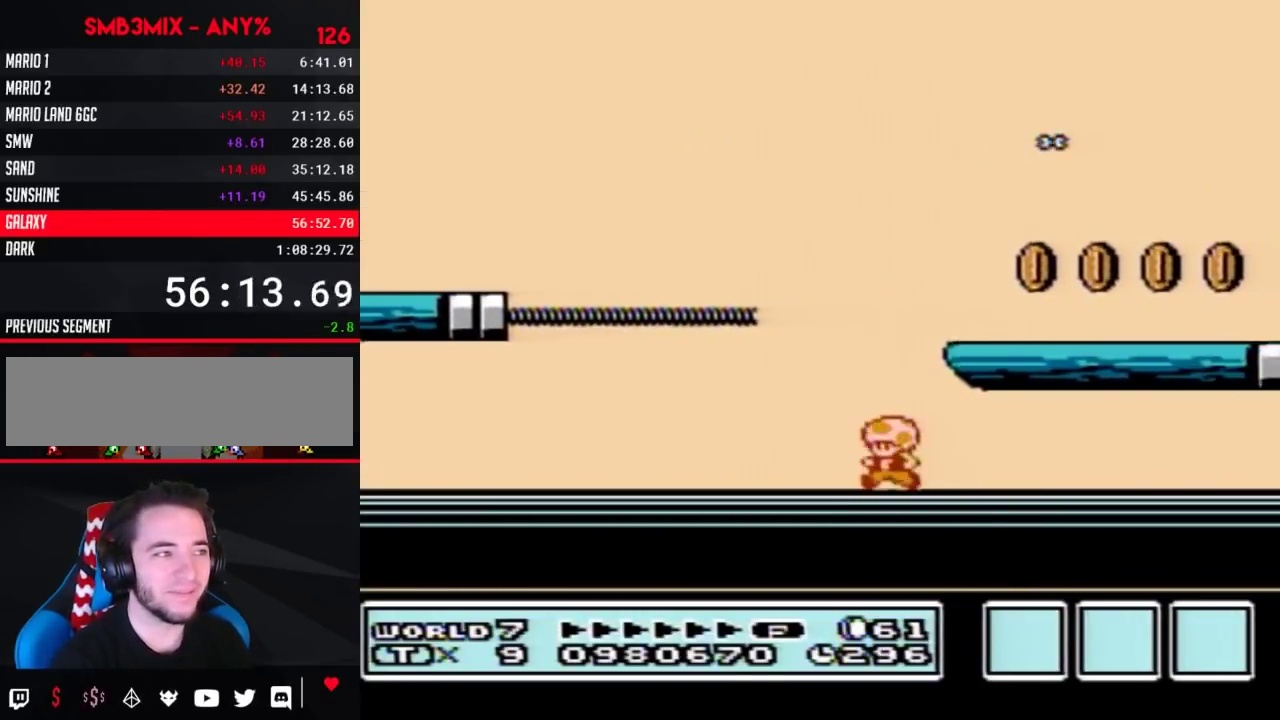
{"buttons": ["DPAD_RIGHT"], "events": [[100, "DPAD_LEFT", "up"], [133, "A", "down"], [317, "DPAD_RIGHT", "down"], [433, "A", "up"]]}
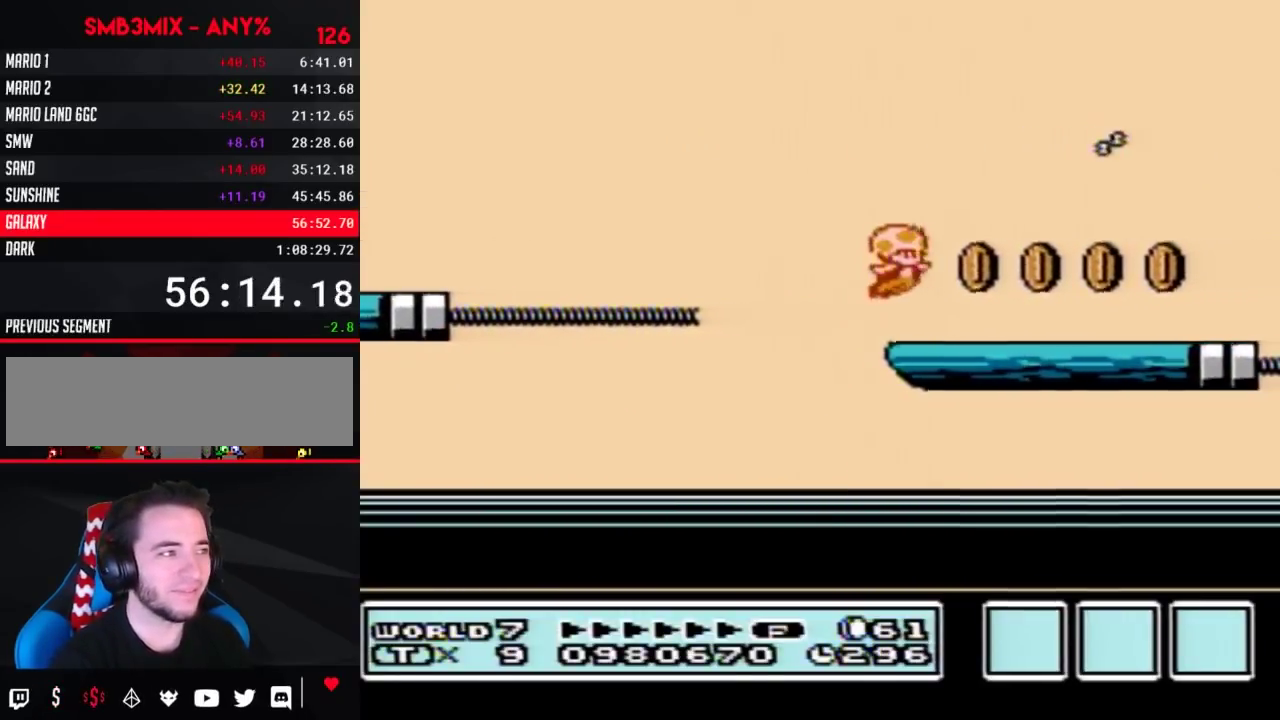
{"buttons": ["B"], "events": [[33, "B", "down"], [100, "DPAD_RIGHT", "up"], [250, "A", "down"], [317, "A", "up"]]}
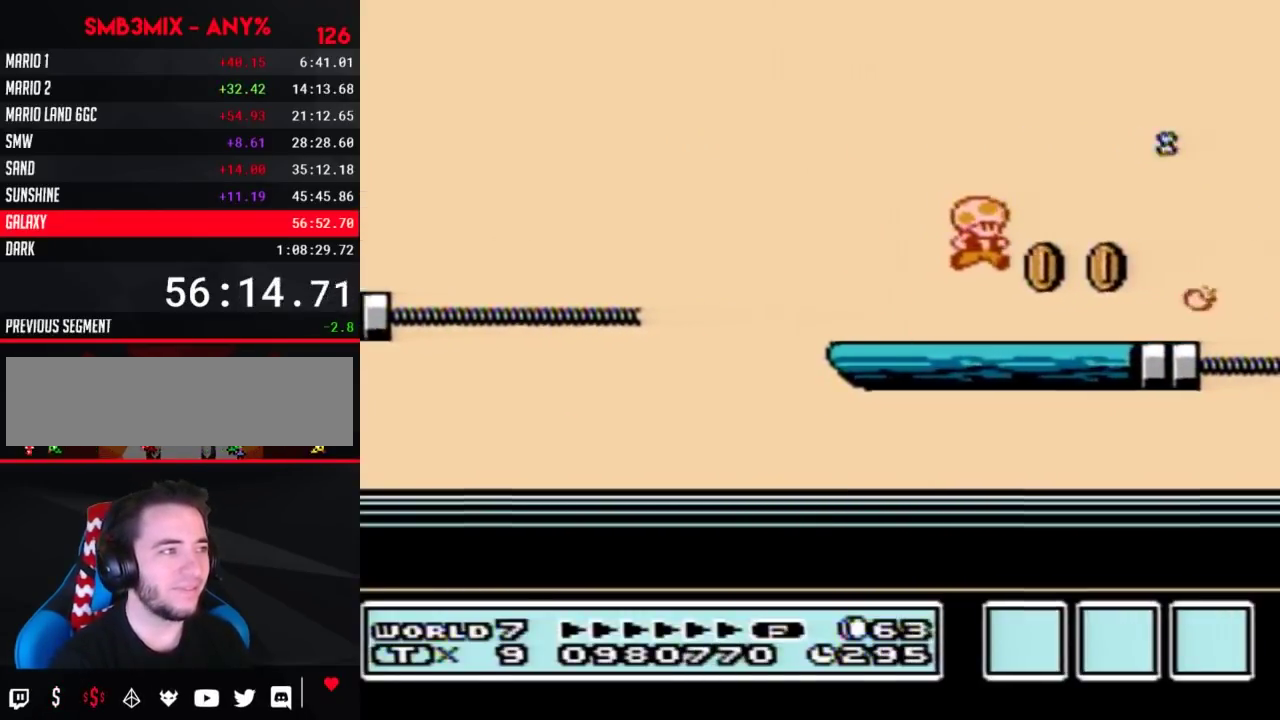
{"buttons": [], "events": [[433, "B", "up"]]}
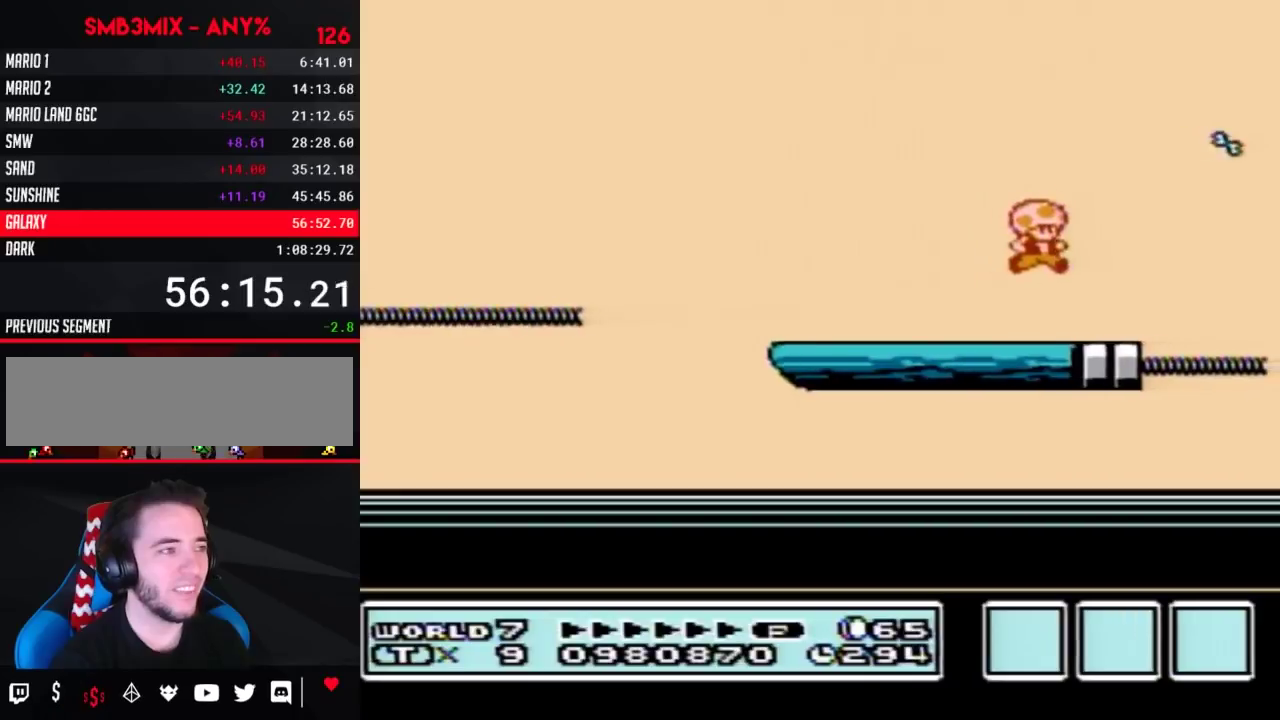
{"buttons": [], "events": [[150, "B", "down"], [250, "A", "down"], [283, "B", "up"], [467, "A", "up"]]}
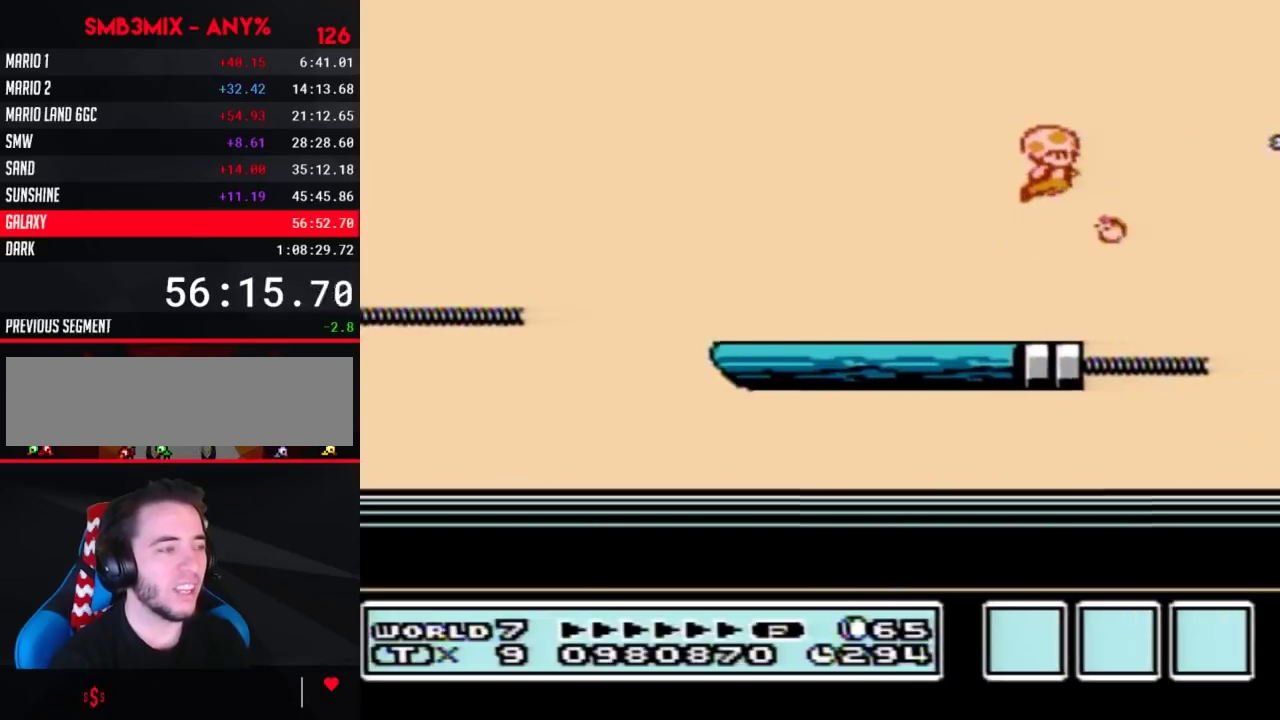
{"buttons": ["DPAD_LEFT"], "events": [[133, "B", "down"], [217, "B", "up"], [283, "B", "down"], [400, "B", "up"], [400, "DPAD_LEFT", "down"]]}
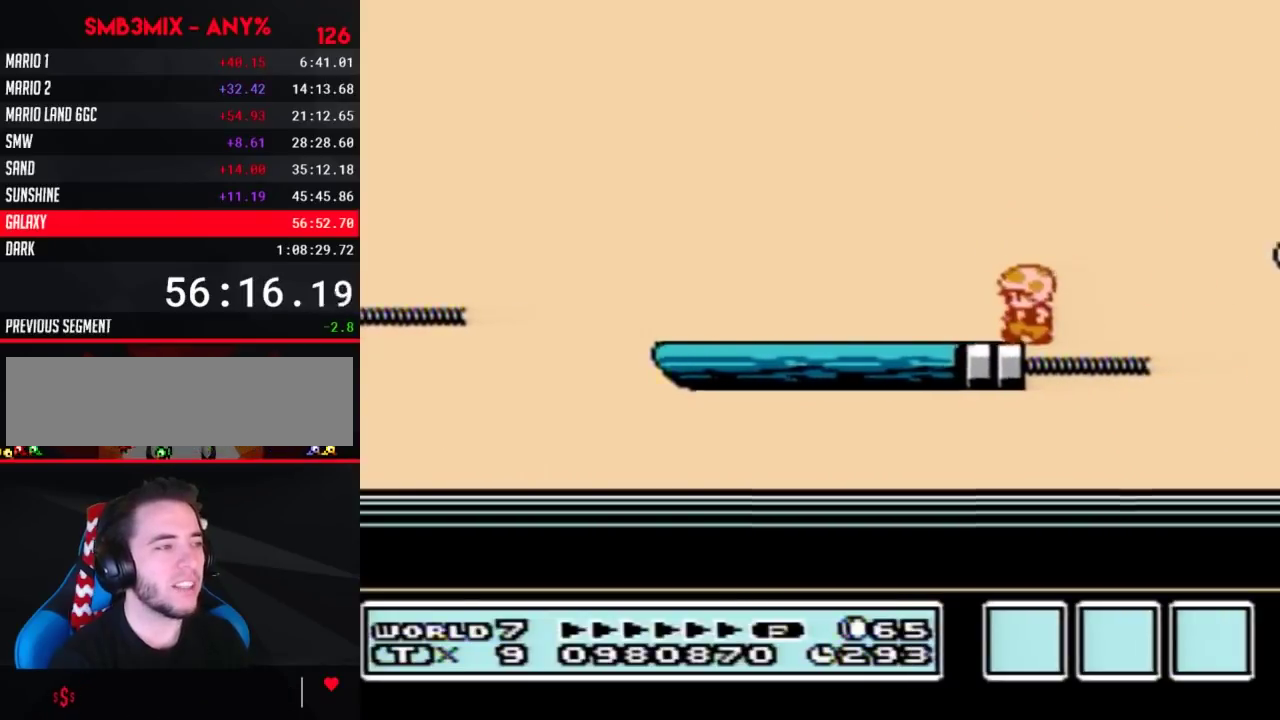
{"buttons": [], "events": [[183, "DPAD_LEFT", "up"], [350, "DPAD_RIGHT", "down"], [433, "A", "down"], [500, "A", "up"], [500, "DPAD_RIGHT", "up"]]}
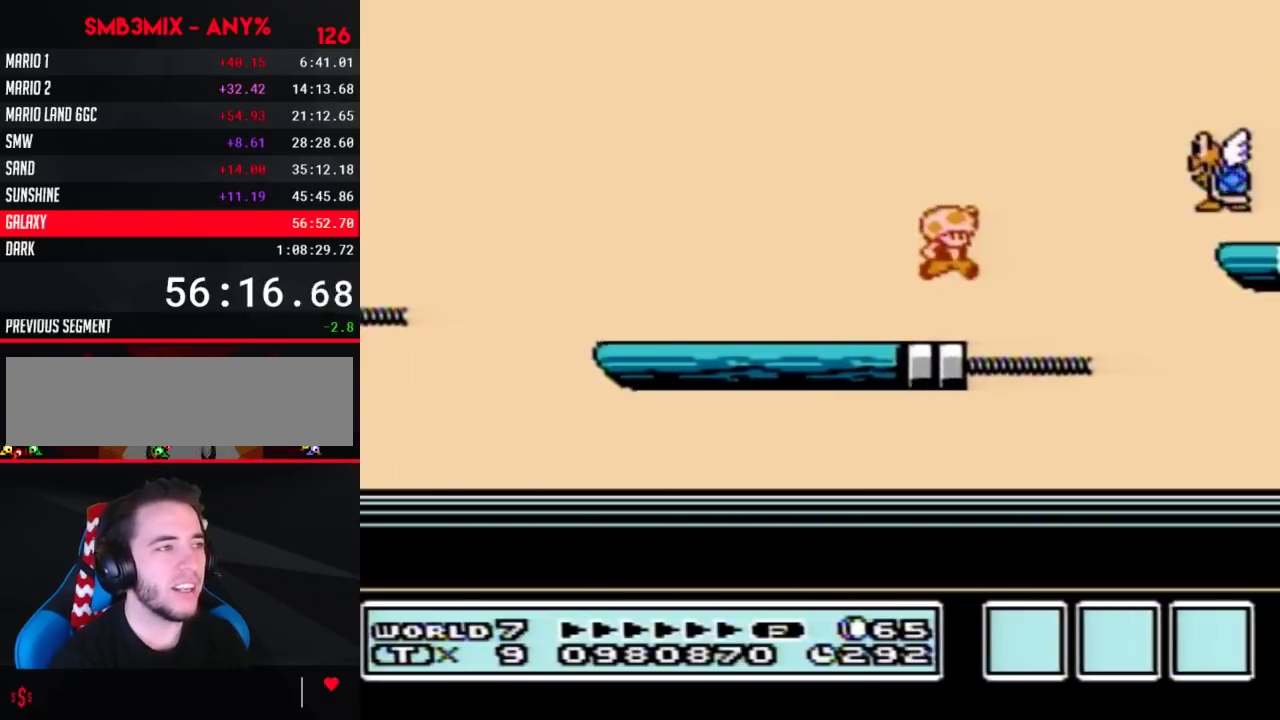
{"buttons": ["B", "DPAD_LEFT"], "events": [[150, "B", "down"], [250, "B", "up"], [317, "B", "down"], [500, "DPAD_LEFT", "down"]]}
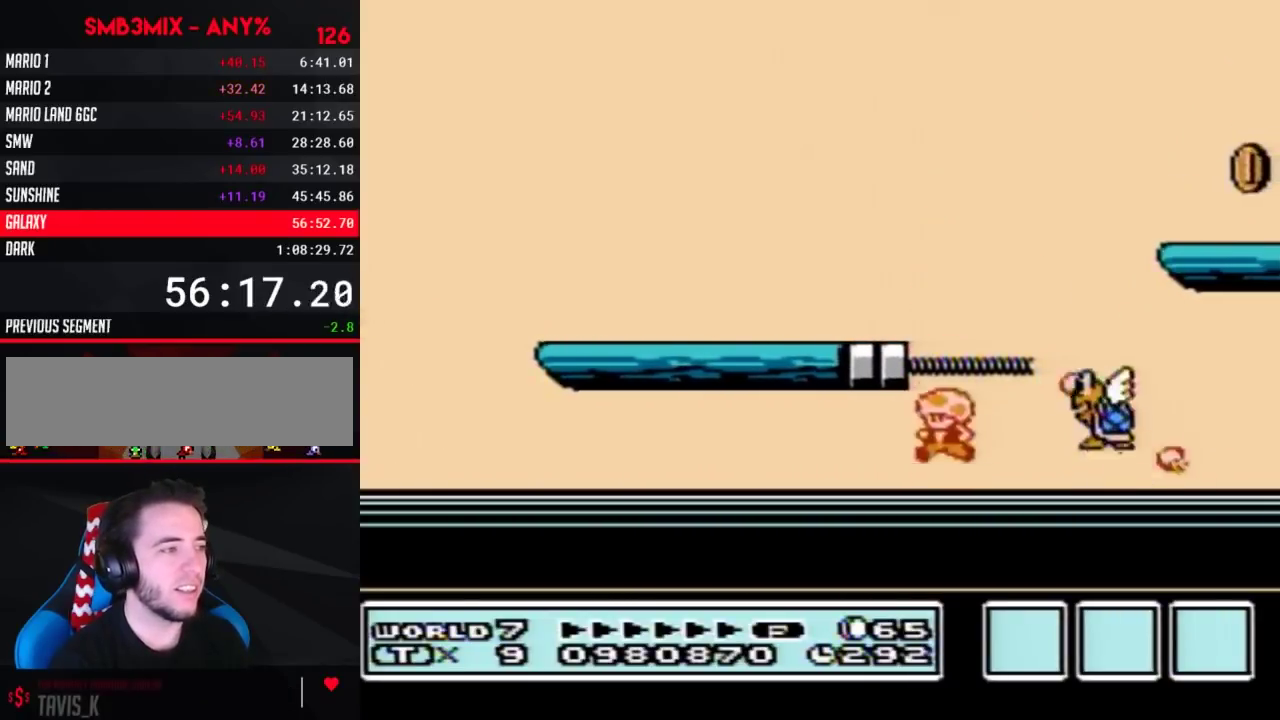
{"buttons": ["A", "B"], "events": [[150, "DPAD_LEFT", "up"], [500, "A", "down"]]}
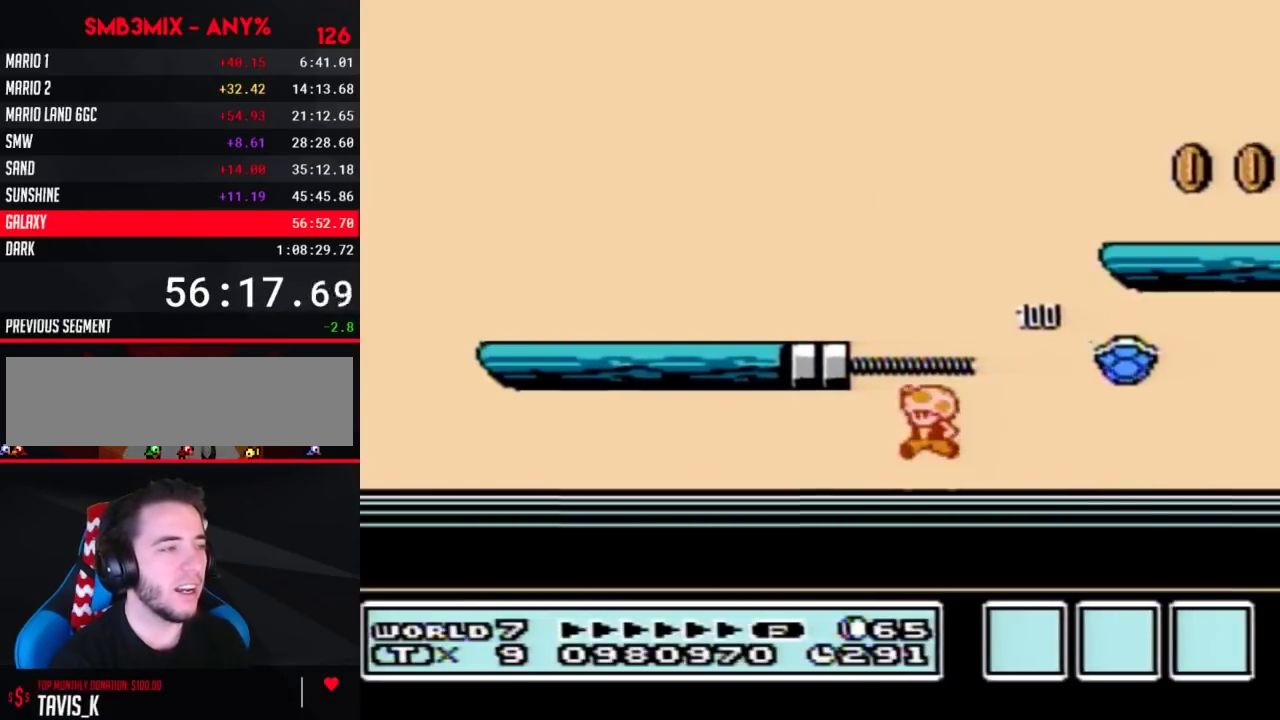
{"buttons": [], "events": [[133, "A", "up"], [183, "B", "up"], [283, "DPAD_LEFT", "down"], [467, "DPAD_LEFT", "up"]]}
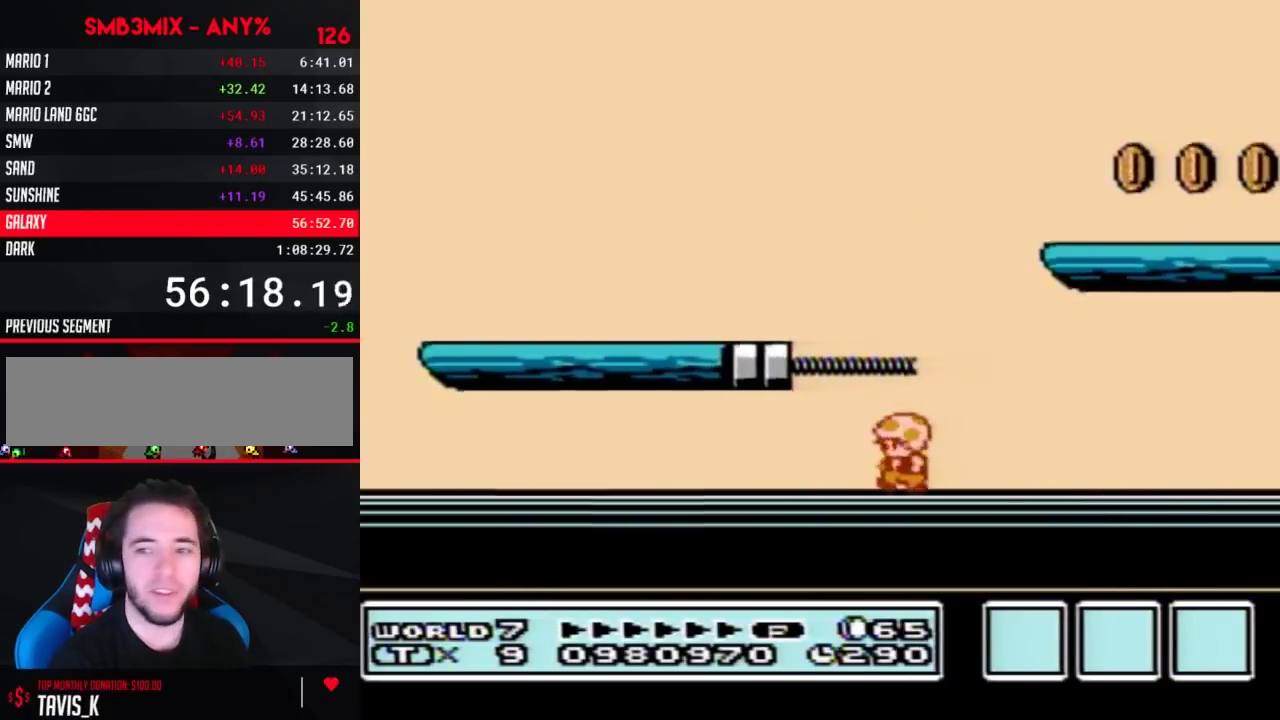
{"buttons": [], "events": [[67, "DPAD_RIGHT", "down"], [150, "DPAD_RIGHT", "up"], [217, "B", "down"], [250, "A", "down"], [383, "A", "up"], [383, "B", "up"]]}
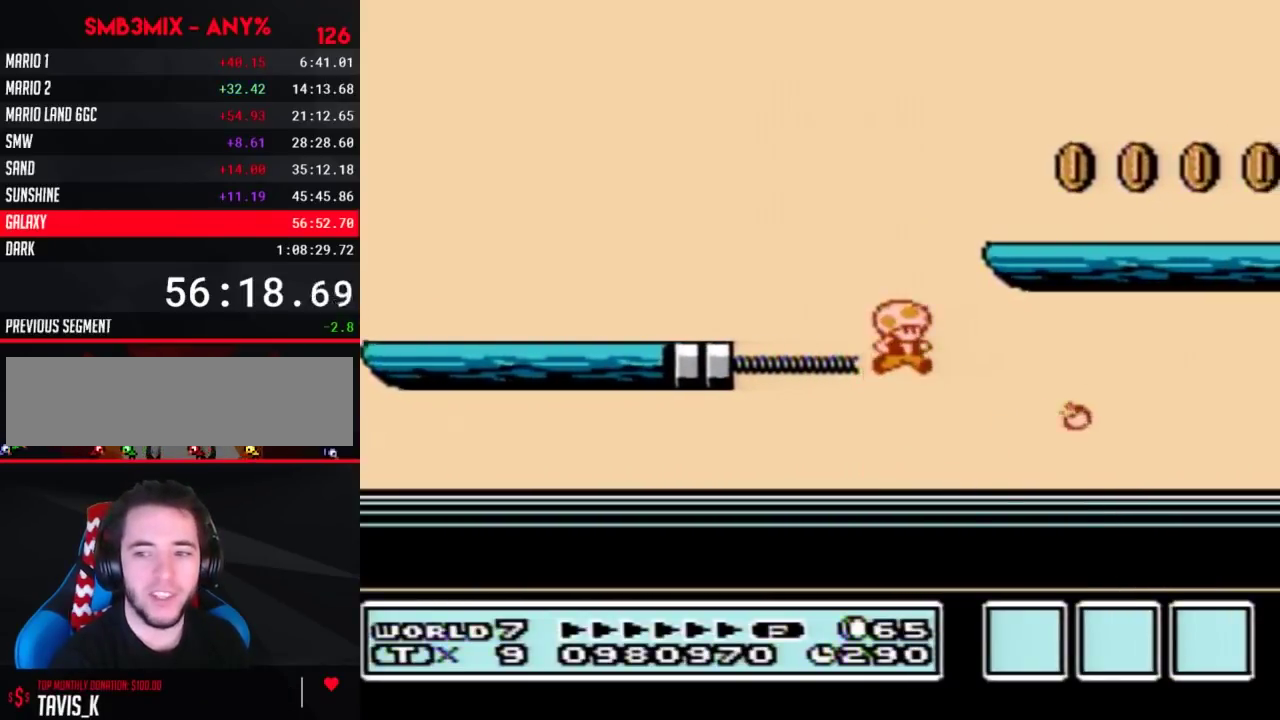
{"buttons": [], "events": [[400, "B", "down"], [433, "A", "down"], [467, "B", "up"], [500, "A", "up"]]}
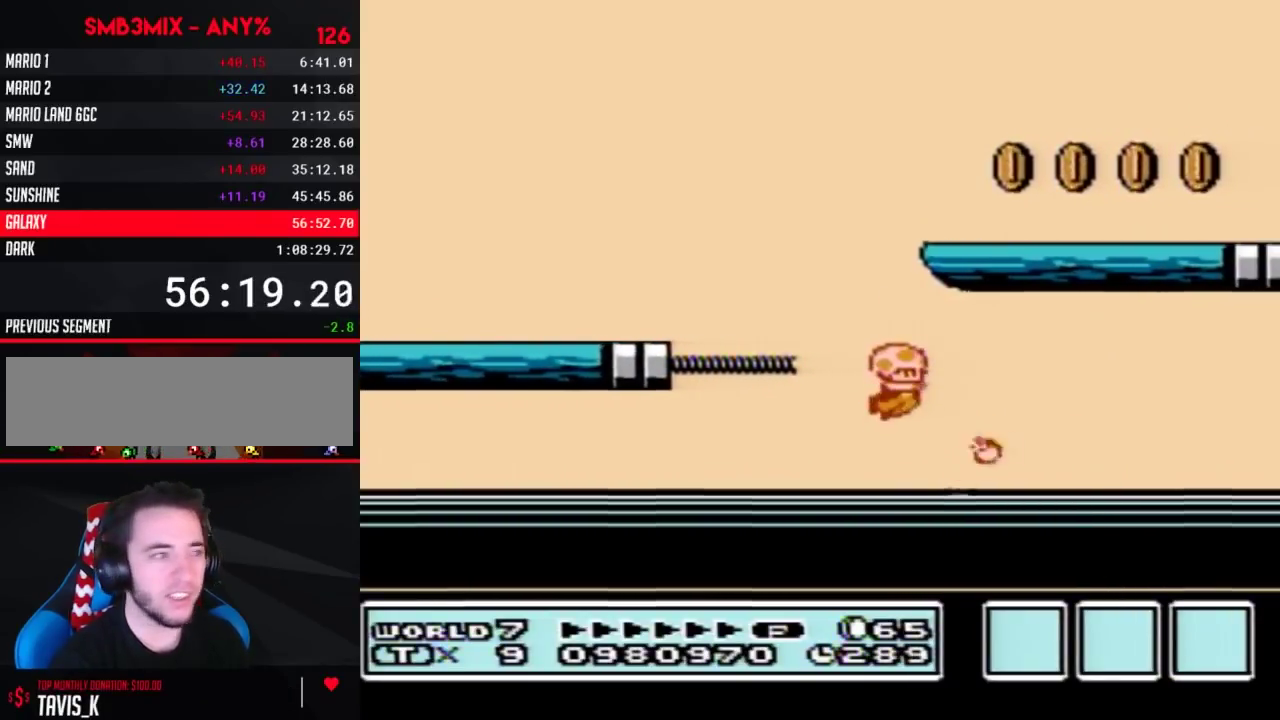
{"buttons": [], "events": []}
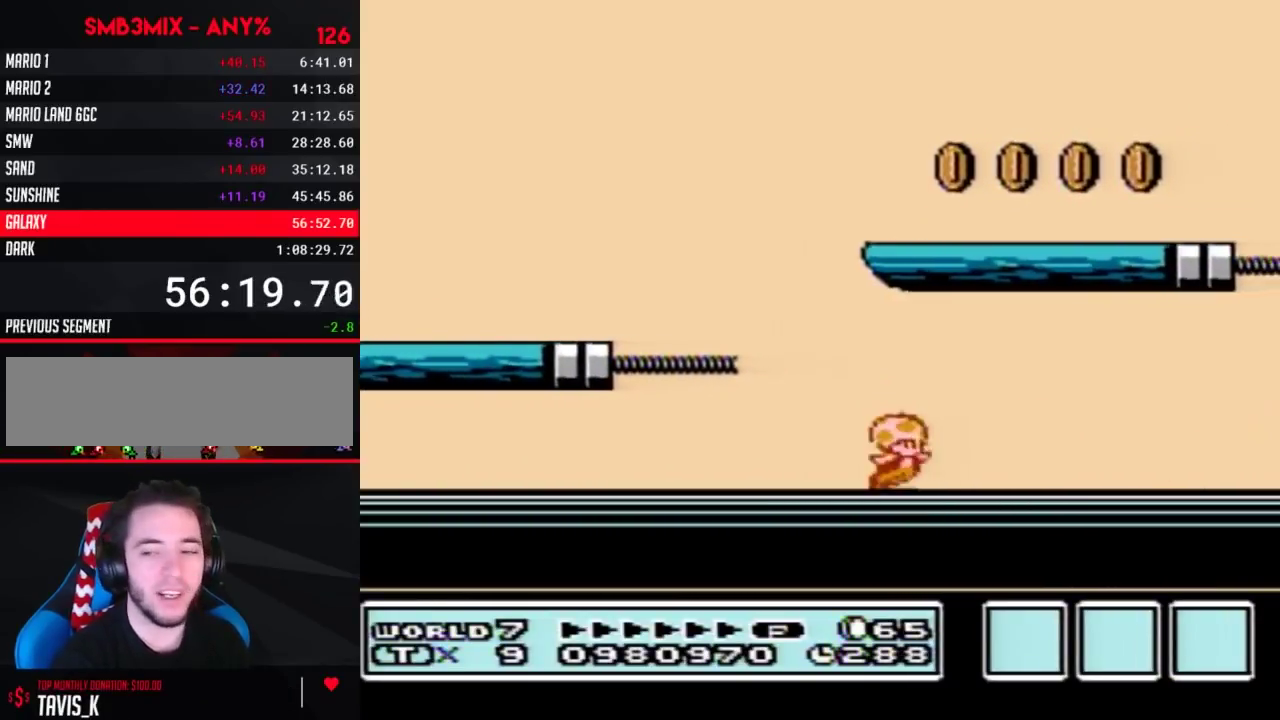
{"buttons": [], "events": [[33, "B", "down"], [67, "A", "down"], [150, "A", "up"], [150, "B", "up"]]}
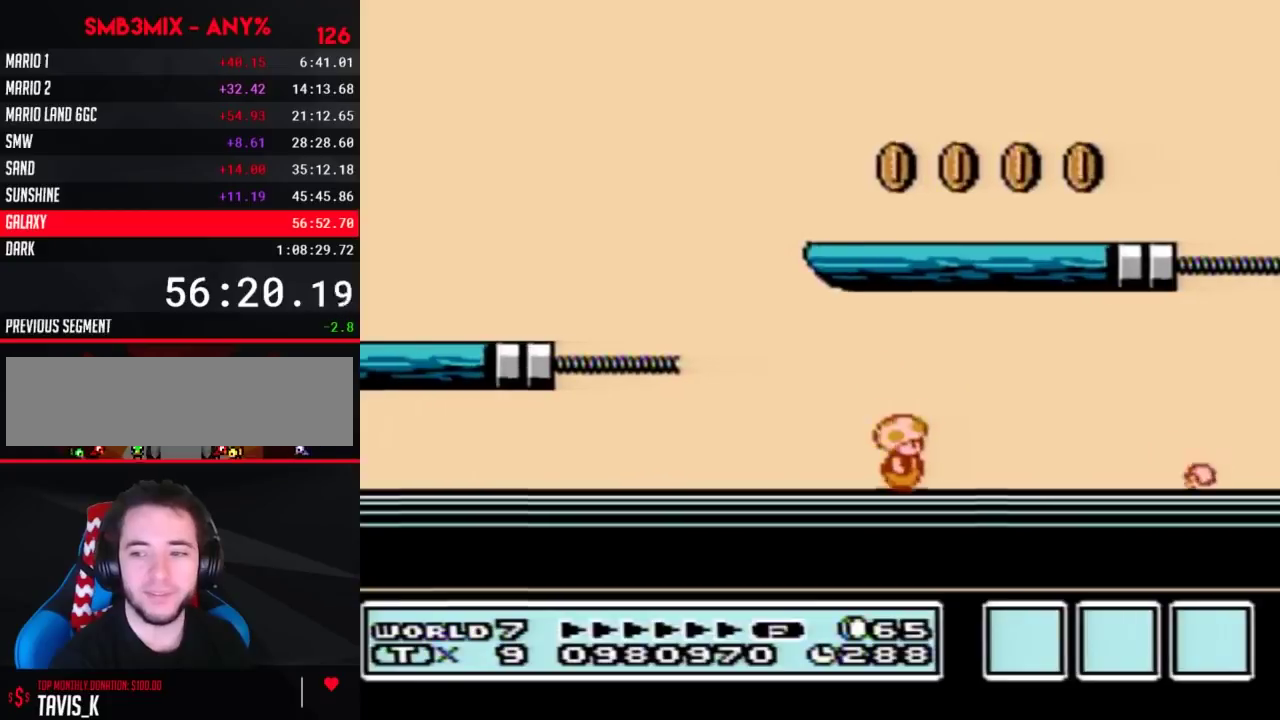
{"buttons": [], "events": [[183, "B", "down"], [250, "B", "up"]]}